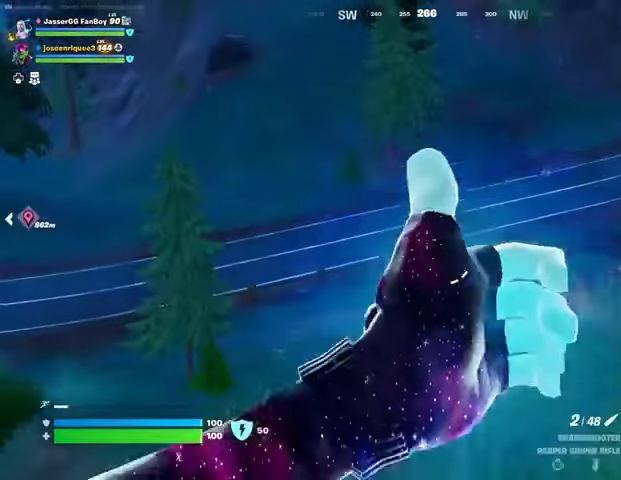
Gameplay with a controller (PlayStation layout); each line is a JSON object with the inputs held at the frame after it. "events" lists button and stick changes between this image and that frame as [ms after this image, input, new state], when the widget could be followed in between.
{"buttons": ["L2"], "left_stick": "up-right", "right_stick": "center", "events": [[33, "L3", "up"], [67, "right_stick", "center"], [200, "R1", "down"], [233, "left_stick", "up-right"], [267, "R1", "up"], [333, "R1", "down"], [433, "R1", "up"], [500, "L2", "down"]]}
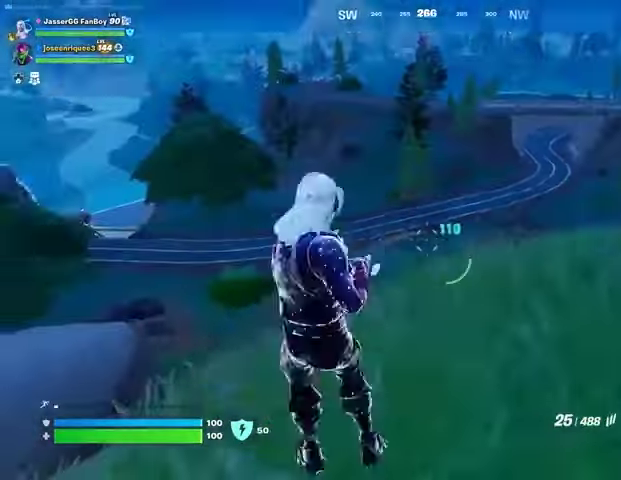
{"buttons": ["L2", "R2"], "left_stick": "up", "right_stick": "down", "events": [[67, "left_stick", "up"], [300, "right_stick", "down"], [333, "R2", "down"], [367, "R3", "down"], [433, "R3", "up"], [433, "right_stick", "center"], [500, "right_stick", "down"]]}
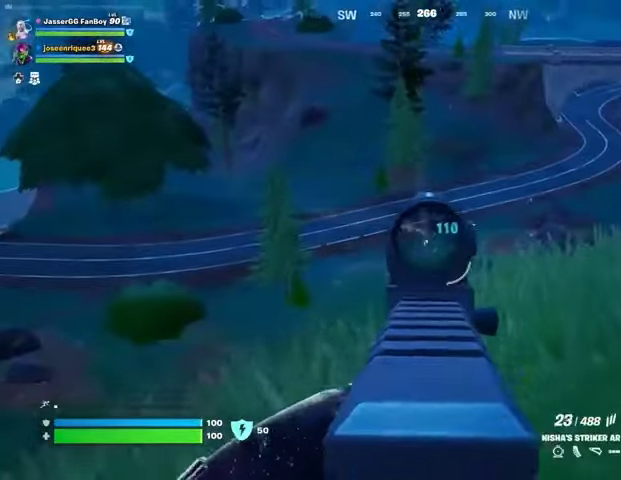
{"buttons": ["L2", "R2"], "left_stick": "up-right", "right_stick": "down", "events": [[133, "left_stick", "up-right"]]}
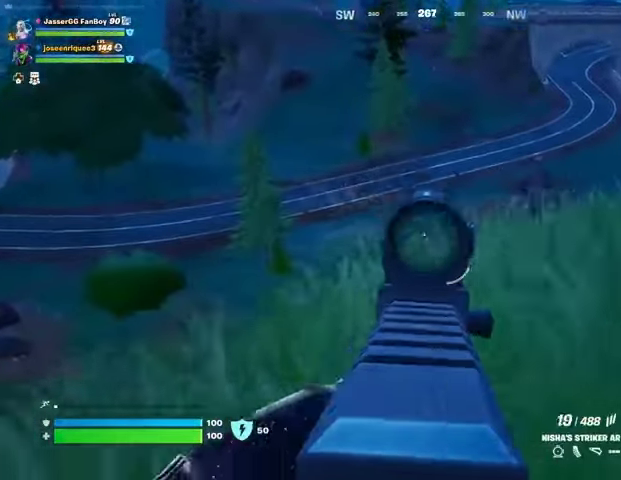
{"buttons": [], "left_stick": "right", "right_stick": "center", "events": [[33, "right_stick", "center"], [100, "L1", "down"], [100, "R2", "up"], [133, "L2", "up"], [133, "right_stick", "right"], [167, "L1", "up"], [233, "L1", "down"], [233, "right_stick", "center"], [300, "L1", "up"], [367, "L3", "down"], [500, "L3", "up"], [500, "left_stick", "right"]]}
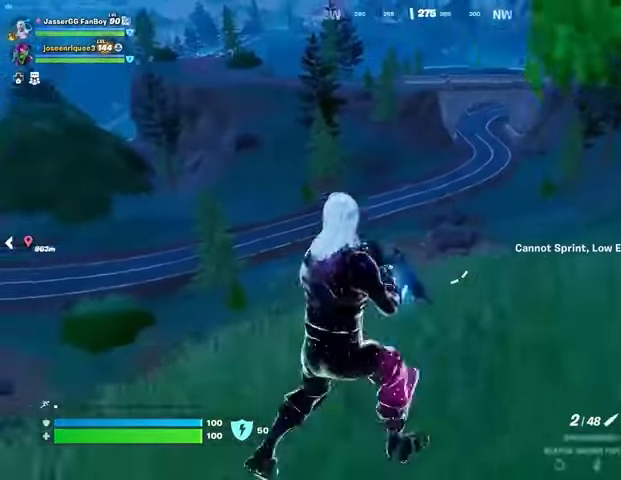
{"buttons": ["L2"], "left_stick": "down", "right_stick": "left", "events": [[133, "L2", "down"], [200, "right_stick", "up"], [267, "right_stick", "center"], [333, "right_stick", "left"], [500, "left_stick", "down"]]}
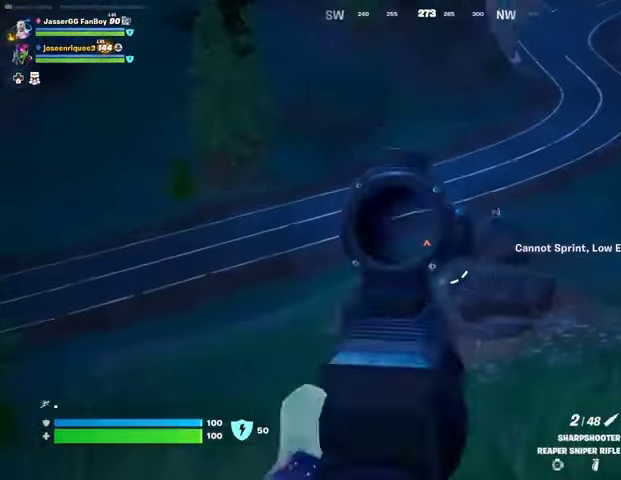
{"buttons": ["L2"], "left_stick": "up", "right_stick": "right", "events": [[33, "left_stick", "down-left"], [100, "right_stick", "center"], [300, "right_stick", "up-left"], [400, "left_stick", "up-left"], [433, "right_stick", "up-right"], [467, "left_stick", "up"], [500, "right_stick", "right"]]}
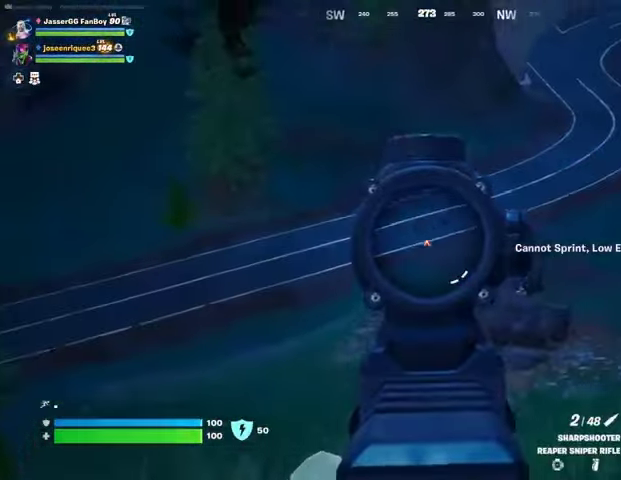
{"buttons": [], "left_stick": "down", "right_stick": "right", "events": [[33, "left_stick", "up-right"], [167, "left_stick", "up"], [233, "right_stick", "up-left"], [267, "L2", "up"], [267, "R2", "down"], [267, "left_stick", "up-left"], [300, "L3", "down"], [333, "right_stick", "right"], [367, "R2", "up"], [400, "L3", "up"], [400, "right_stick", "center"], [433, "left_stick", "down-left"], [500, "left_stick", "down"], [500, "right_stick", "right"]]}
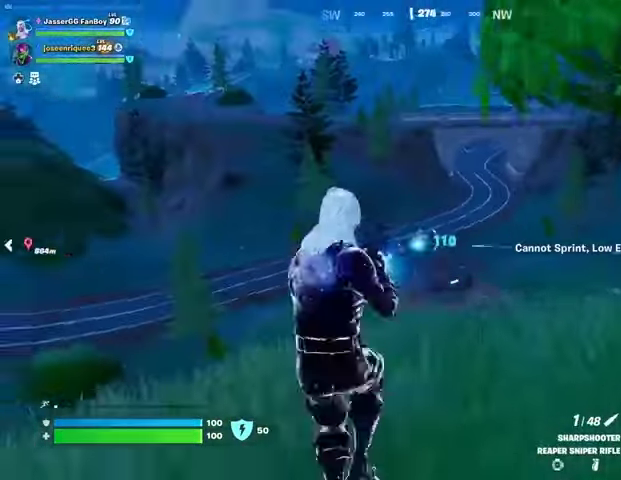
{"buttons": [], "left_stick": "up-right", "right_stick": "right", "events": [[100, "right_stick", "center"], [167, "right_stick", "right"], [233, "left_stick", "right"], [333, "left_stick", "up-right"], [367, "L3", "down"], [467, "L3", "up"]]}
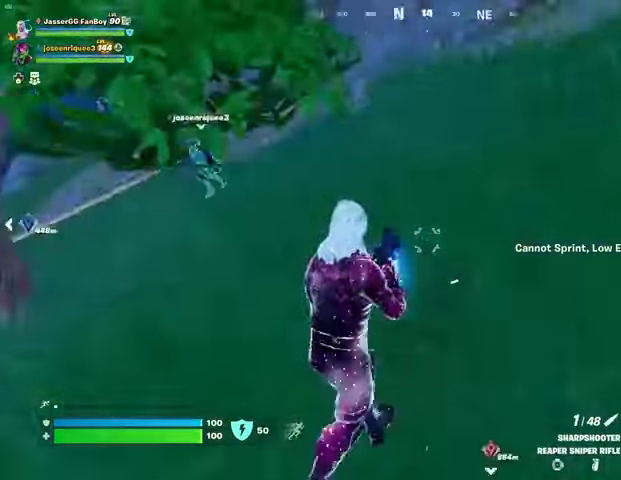
{"buttons": [], "left_stick": "up-right", "right_stick": "center", "events": [[33, "right_stick", "left"], [333, "right_stick", "center"]]}
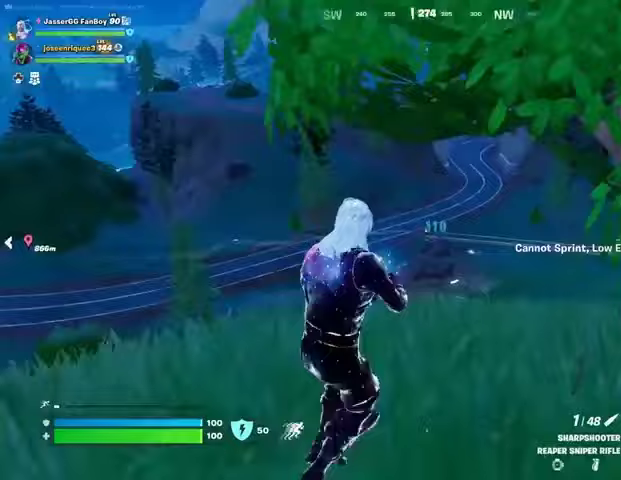
{"buttons": ["L2"], "left_stick": "down-left", "right_stick": "right", "events": [[167, "L2", "down"], [300, "left_stick", "left"], [333, "right_stick", "right"], [467, "left_stick", "down-left"]]}
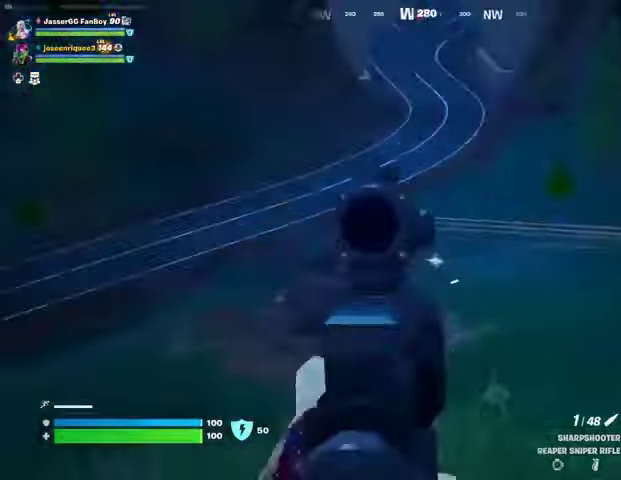
{"buttons": ["L2"], "left_stick": "left", "right_stick": "down-left", "events": [[133, "left_stick", "left"], [300, "right_stick", "center"], [433, "right_stick", "down-left"]]}
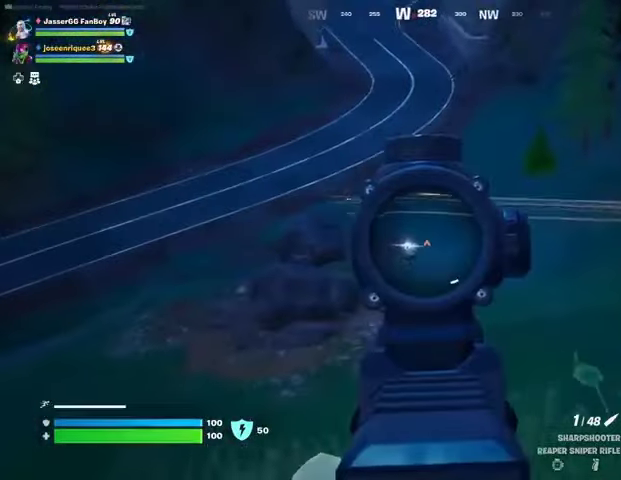
{"buttons": [], "left_stick": "up-left", "right_stick": "center", "events": [[67, "right_stick", "center"], [233, "right_stick", "left"], [300, "R2", "down"], [300, "right_stick", "center"], [333, "left_stick", "up-left"], [367, "L2", "up"], [367, "L3", "down"], [367, "right_stick", "down-right"], [400, "R2", "up"], [433, "L3", "up"], [433, "right_stick", "down-left"], [500, "right_stick", "center"]]}
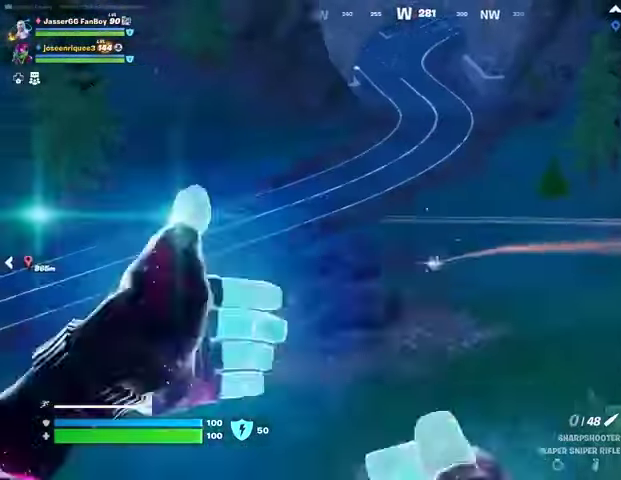
{"buttons": [], "left_stick": "up-right", "right_stick": "right", "events": [[333, "left_stick", "up-right"], [333, "right_stick", "right"]]}
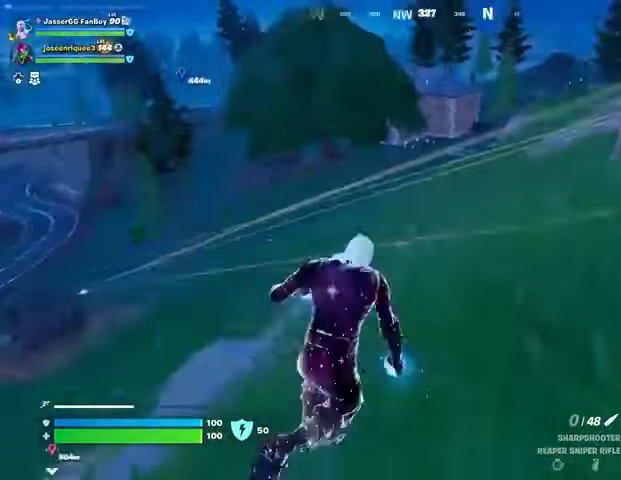
{"buttons": [], "left_stick": "up-right", "right_stick": "center", "events": [[100, "right_stick", "center"], [267, "R3", "down"], [367, "R3", "up"]]}
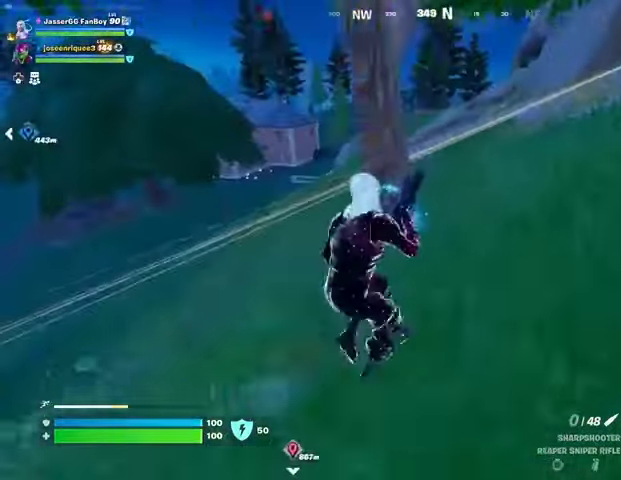
{"buttons": [], "left_stick": "up-right", "right_stick": "center", "events": [[167, "SQUARE", "down"], [233, "SQUARE", "up"], [333, "right_stick", "right"], [467, "right_stick", "center"]]}
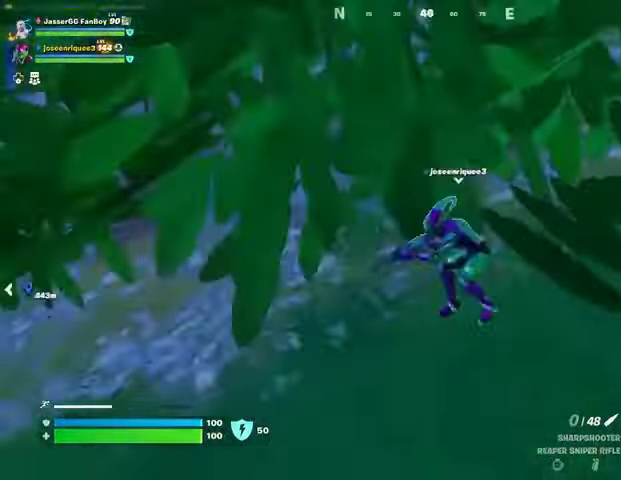
{"buttons": [], "left_stick": "up-right", "right_stick": "right", "events": [[100, "R3", "down"], [167, "R3", "up"], [200, "right_stick", "up-right"], [300, "right_stick", "center"], [367, "right_stick", "right"]]}
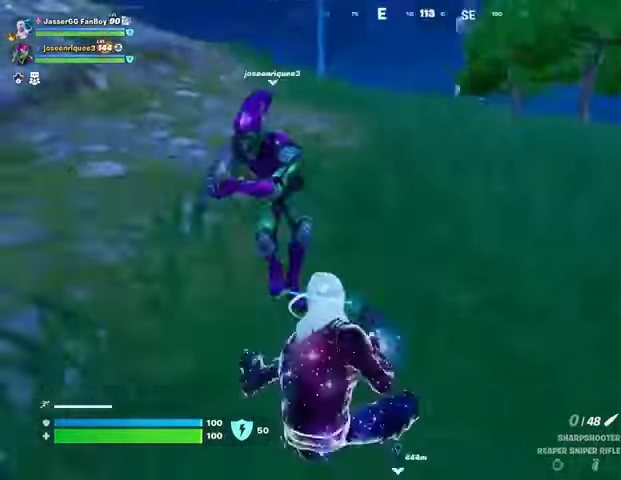
{"buttons": [], "left_stick": "up", "right_stick": "center", "events": [[33, "right_stick", "center"], [333, "right_stick", "right"], [400, "left_stick", "up"], [500, "right_stick", "center"]]}
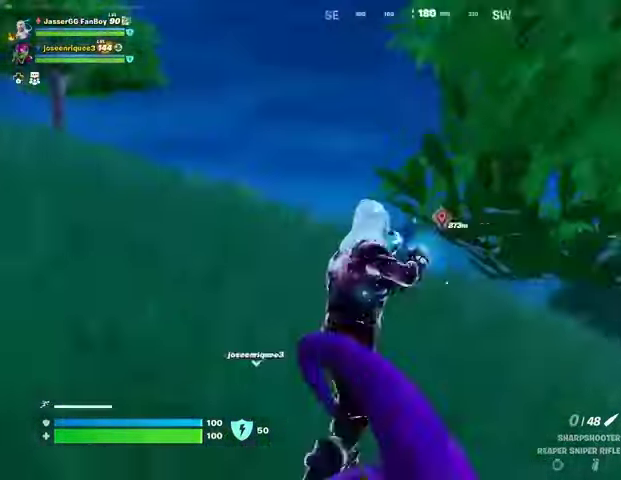
{"buttons": [], "left_stick": "down-left", "right_stick": "center", "events": [[100, "right_stick", "right"], [167, "left_stick", "up-left"], [233, "CROSS", "down"], [300, "CROSS", "up"], [400, "left_stick", "down-left"], [433, "right_stick", "center"]]}
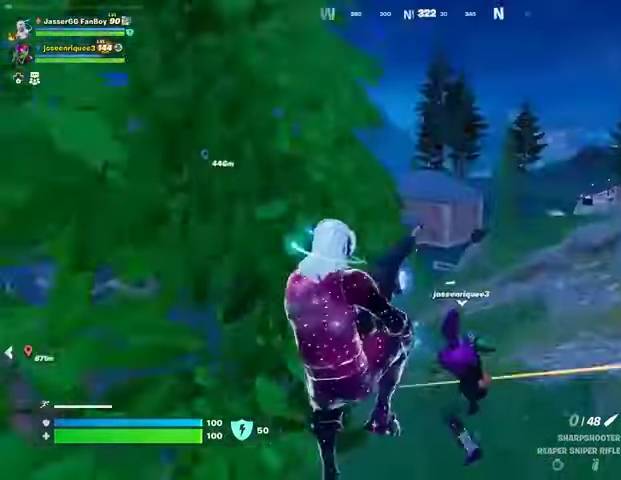
{"buttons": [], "left_stick": "down-left", "right_stick": "center", "events": [[233, "right_stick", "left"], [333, "right_stick", "center"]]}
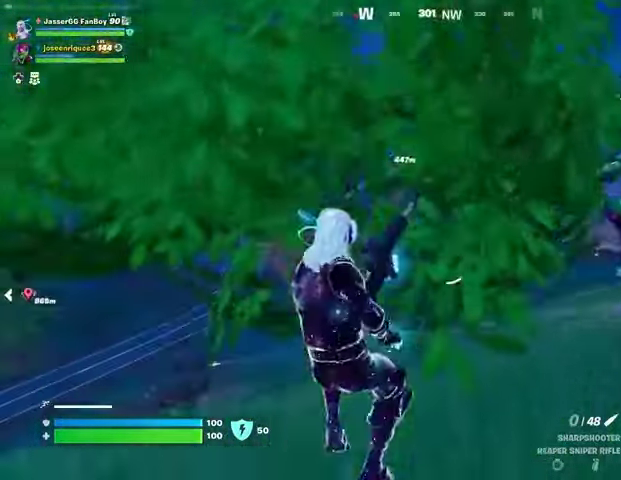
{"buttons": [], "left_stick": "down-left", "right_stick": "center", "events": [[100, "CROSS", "down"], [200, "CROSS", "up"]]}
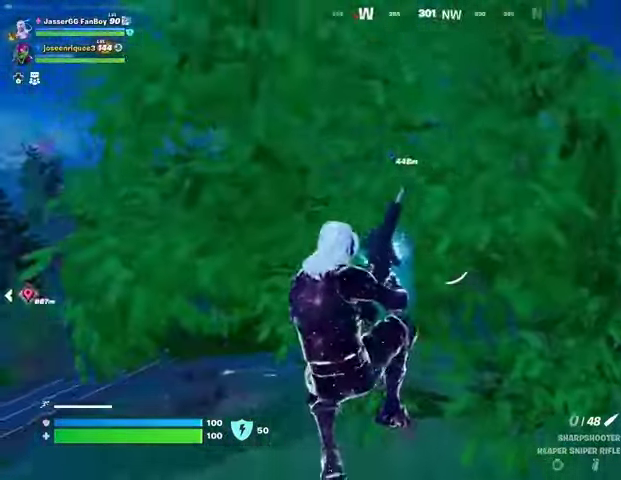
{"buttons": [], "left_stick": "left", "right_stick": "center", "events": [[33, "left_stick", "left"], [67, "right_stick", "down-left"], [133, "right_stick", "center"]]}
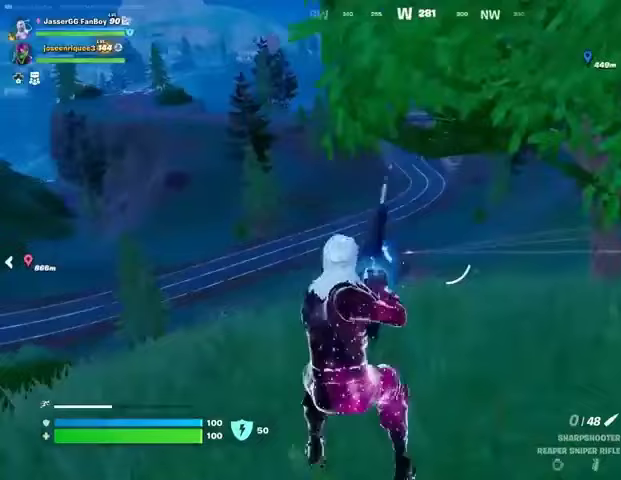
{"buttons": ["L2"], "left_stick": "down-left", "right_stick": "center", "events": [[233, "L2", "down"], [467, "left_stick", "down-left"]]}
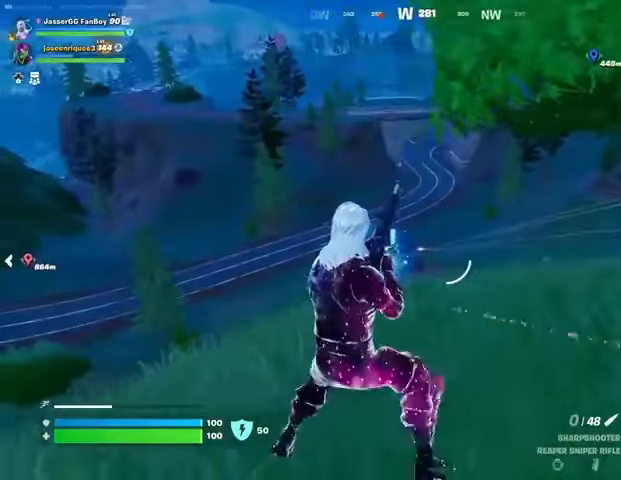
{"buttons": ["L2"], "left_stick": "right", "right_stick": "center", "events": [[400, "left_stick", "down-right"], [467, "left_stick", "right"]]}
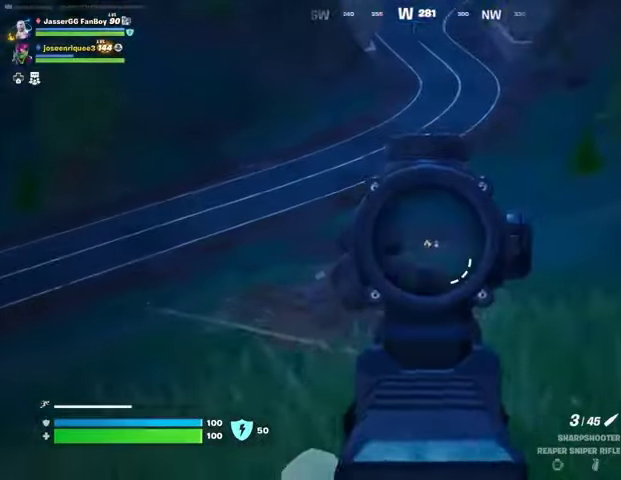
{"buttons": ["L2"], "left_stick": "right", "right_stick": "right", "events": [[200, "right_stick", "right"], [333, "right_stick", "center"], [500, "right_stick", "right"]]}
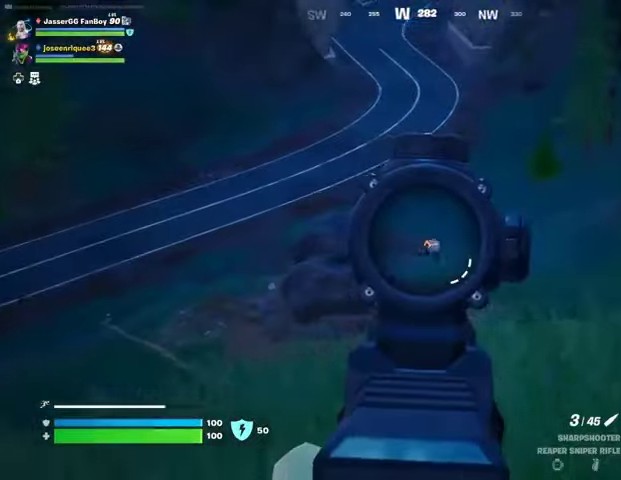
{"buttons": [], "left_stick": "up-right", "right_stick": "right", "events": [[167, "L3", "down"], [167, "R2", "down"], [167, "left_stick", "up-right"], [200, "L2", "up"], [233, "L3", "up"], [233, "R2", "up"], [267, "right_stick", "down"], [400, "right_stick", "right"]]}
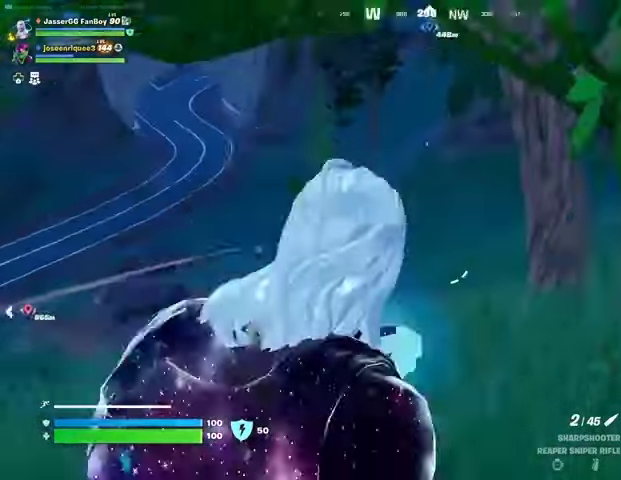
{"buttons": [], "left_stick": "up-right", "right_stick": "center", "events": [[333, "right_stick", "left"], [433, "right_stick", "center"]]}
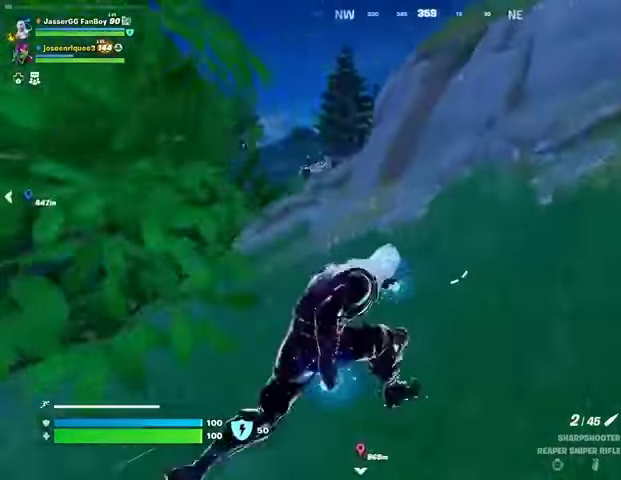
{"buttons": [], "left_stick": "left", "right_stick": "center", "events": [[67, "right_stick", "left"], [200, "left_stick", "down-right"], [300, "left_stick", "left"], [400, "right_stick", "center"]]}
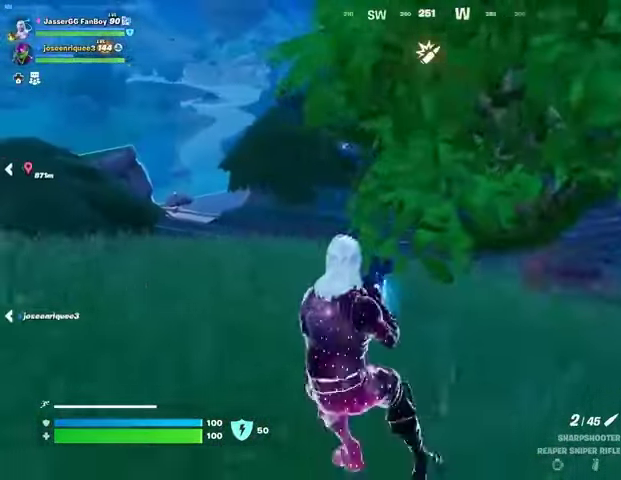
{"buttons": [], "left_stick": "left", "right_stick": "center", "events": []}